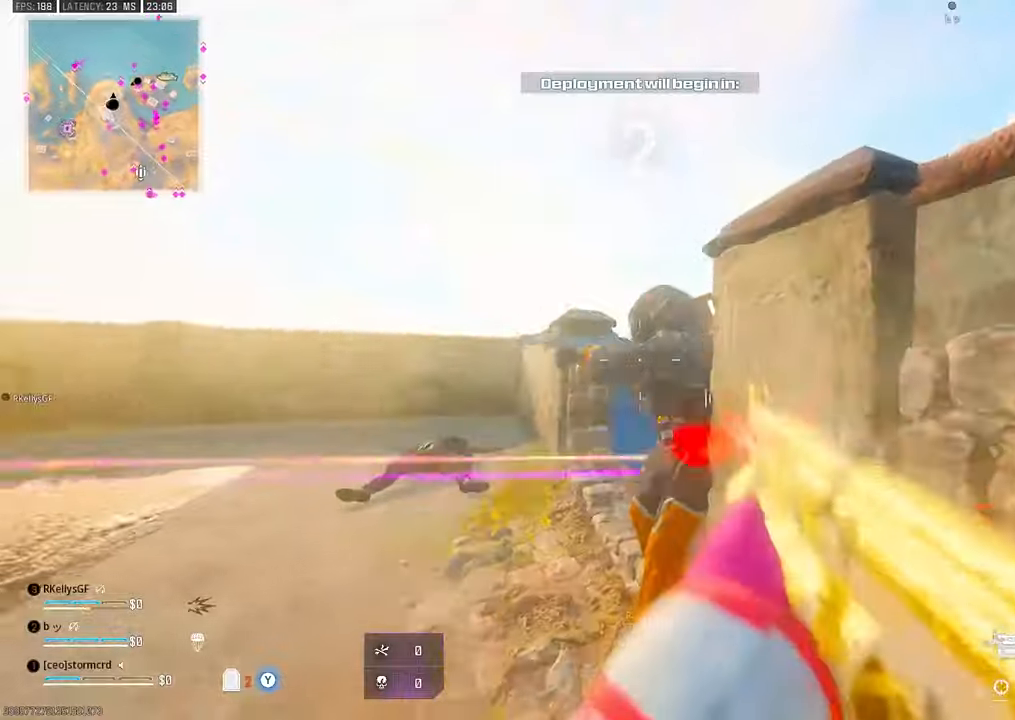
Gameplay with a controller (PlayStation layout); each line is a JSON object with the inputs held at the frame after it. "events" lists button and stick changes between this image and that frame as [ms after this image, input, new state], when the widget could be followed in between. Not read: other_buttons.
{"buttons": [], "left_stick": "up-left", "right_stick": "left", "events": [[17, "right_stick", "down-right"], [84, "CROSS", "down"], [167, "CROSS", "up"], [317, "right_stick", "center"], [417, "L1", "up"], [467, "right_stick", "left"], [500, "left_stick", "up-left"]]}
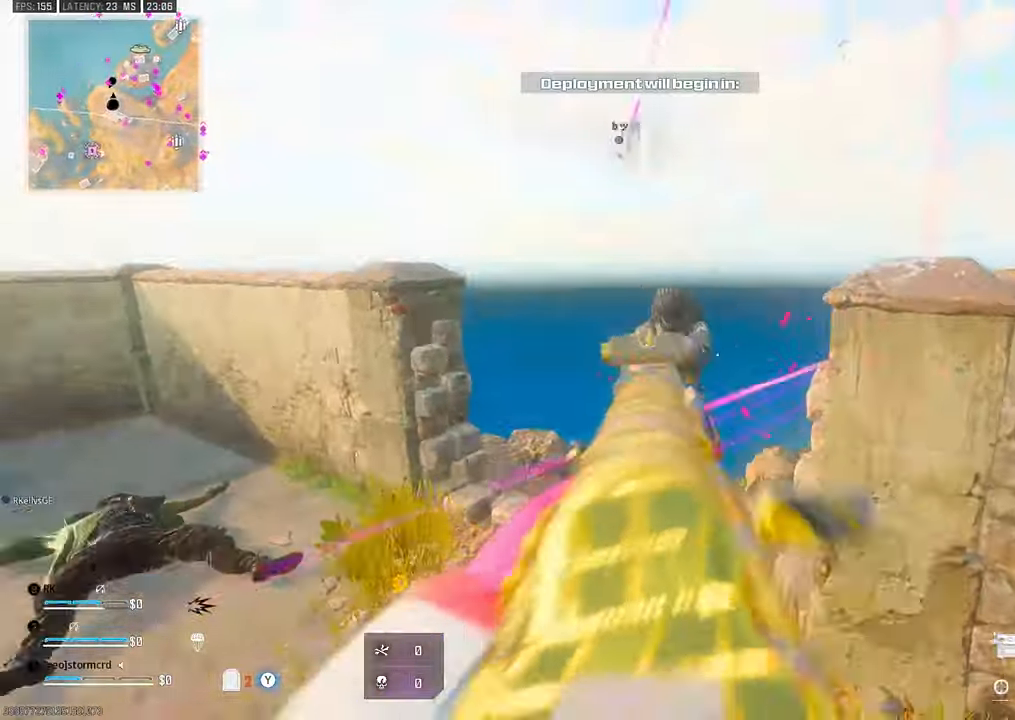
{"buttons": ["L1"], "left_stick": "up", "right_stick": "down-right"}
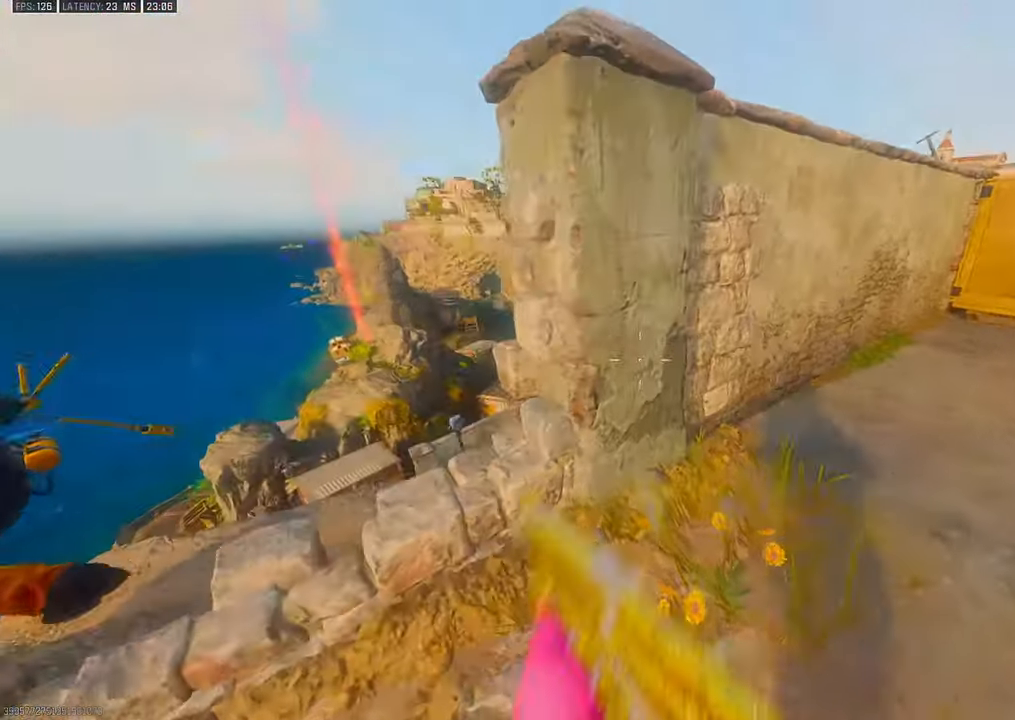
{"buttons": [], "left_stick": "up", "right_stick": "center", "events": [[50, "left_stick", "center"], [67, "L1", "up"], [100, "right_stick", "center"], [134, "CROSS", "down"], [217, "CROSS", "up"], [267, "right_stick", "left"], [284, "left_stick", "up"], [350, "SQUARE", "down"], [350, "right_stick", "center"], [450, "SQUARE", "up"]]}
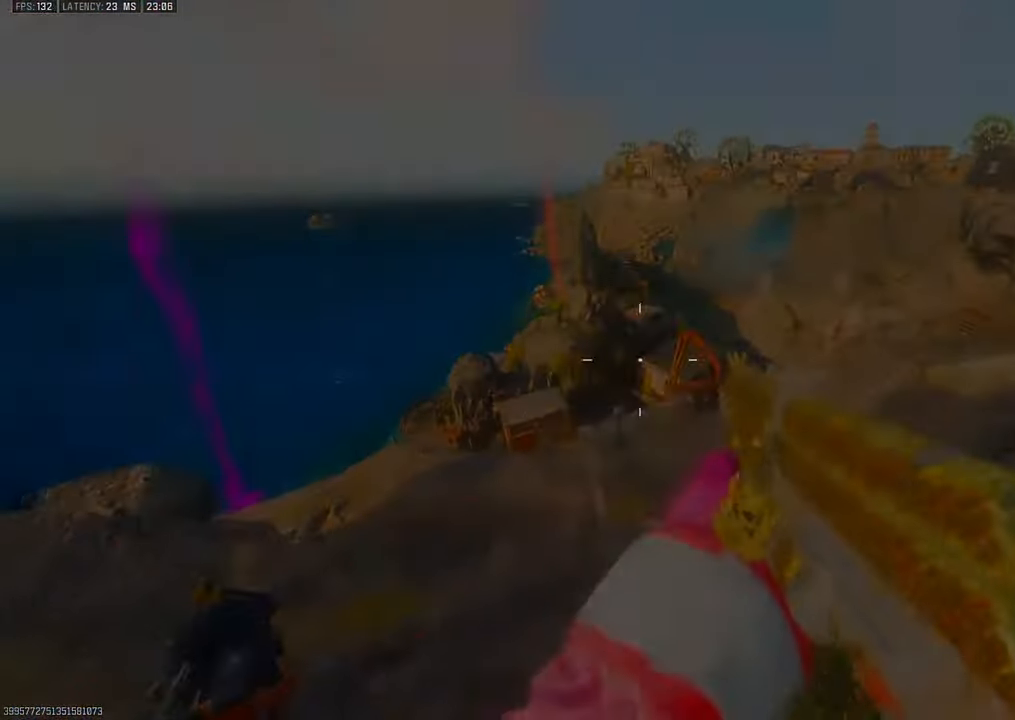
{"buttons": [], "left_stick": "up", "right_stick": "center", "events": [[34, "SQUARE", "down"], [134, "SQUARE", "up"], [234, "SQUARE", "down"], [250, "left_stick", "up-left"], [300, "SQUARE", "up"], [384, "left_stick", "up"], [400, "SQUARE", "down"], [467, "SQUARE", "up"]]}
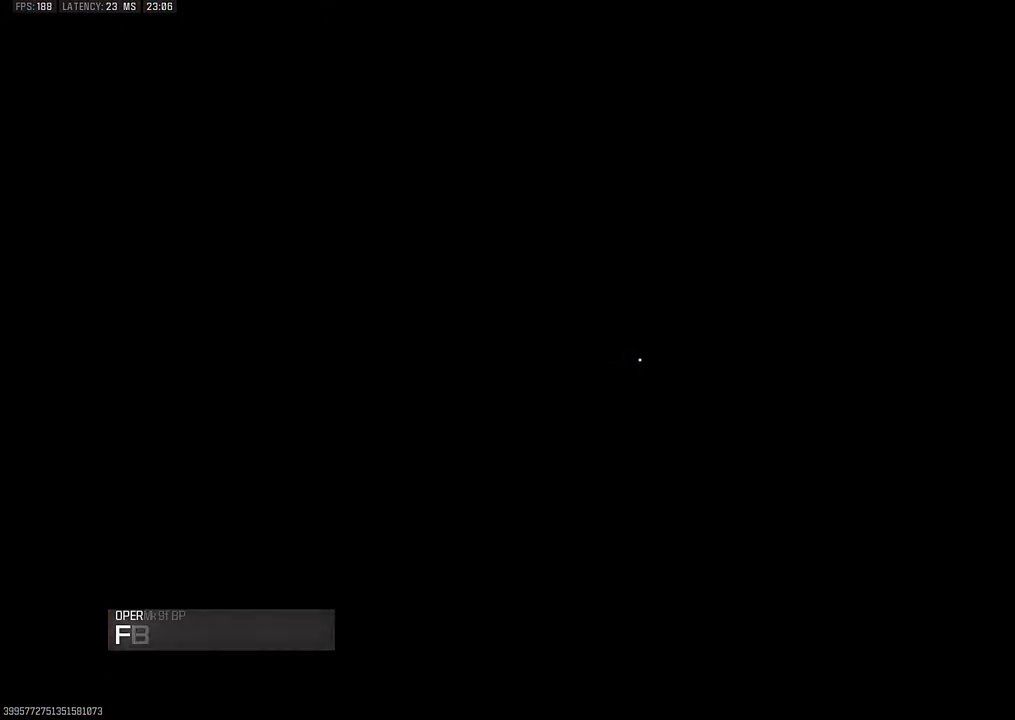
{"buttons": [], "left_stick": "up", "right_stick": "center", "events": [[50, "left_stick", "up-left"], [167, "left_stick", "center"], [367, "SQUARE", "down"], [384, "left_stick", "up"], [467, "SQUARE", "up"]]}
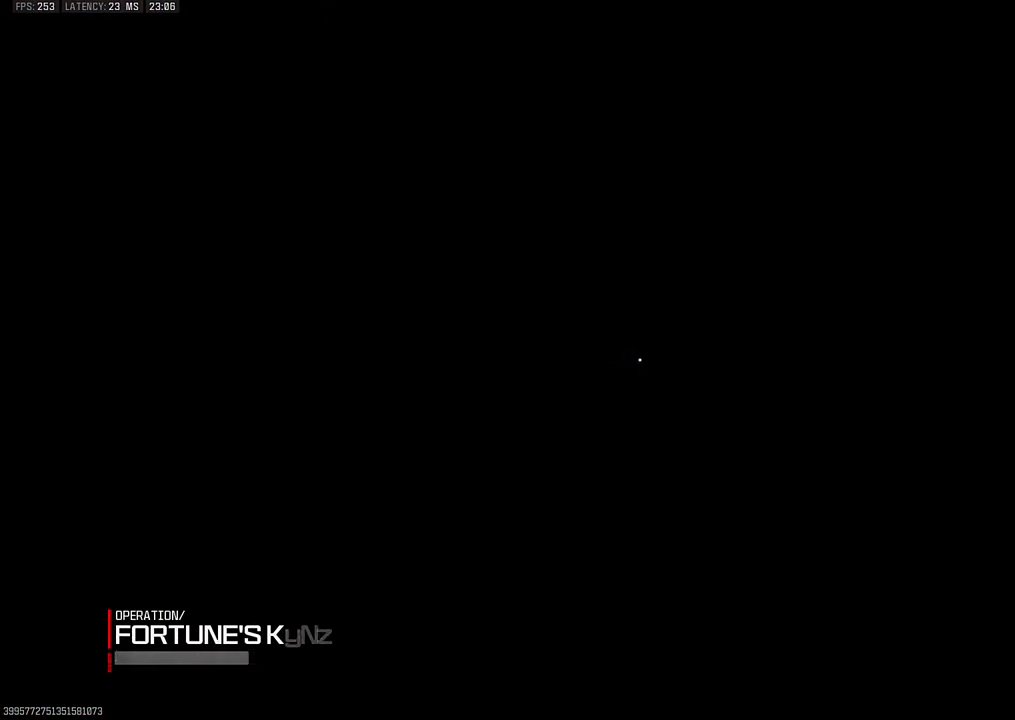
{"buttons": [], "left_stick": "up-left", "right_stick": "center", "events": [[34, "left_stick", "up-left"], [84, "SQUARE", "down"], [167, "left_stick", "up"], [184, "SQUARE", "up"], [350, "left_stick", "up-left"]]}
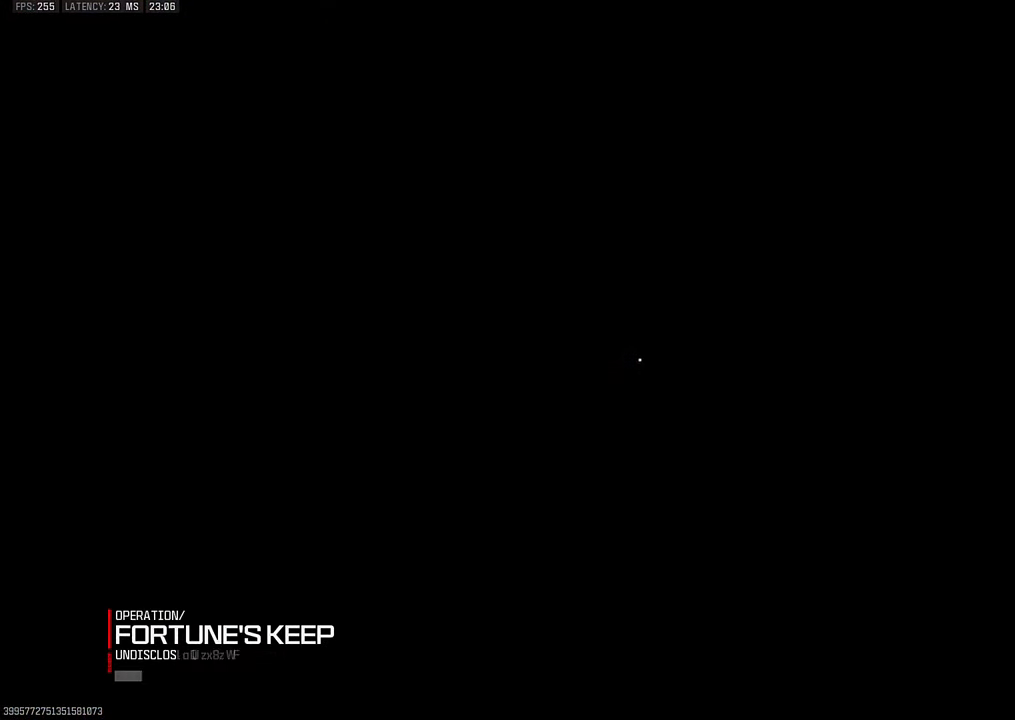
{"buttons": [], "left_stick": "center", "right_stick": "center", "events": [[50, "left_stick", "up-right"], [250, "left_stick", "up-left"], [384, "left_stick", "center"]]}
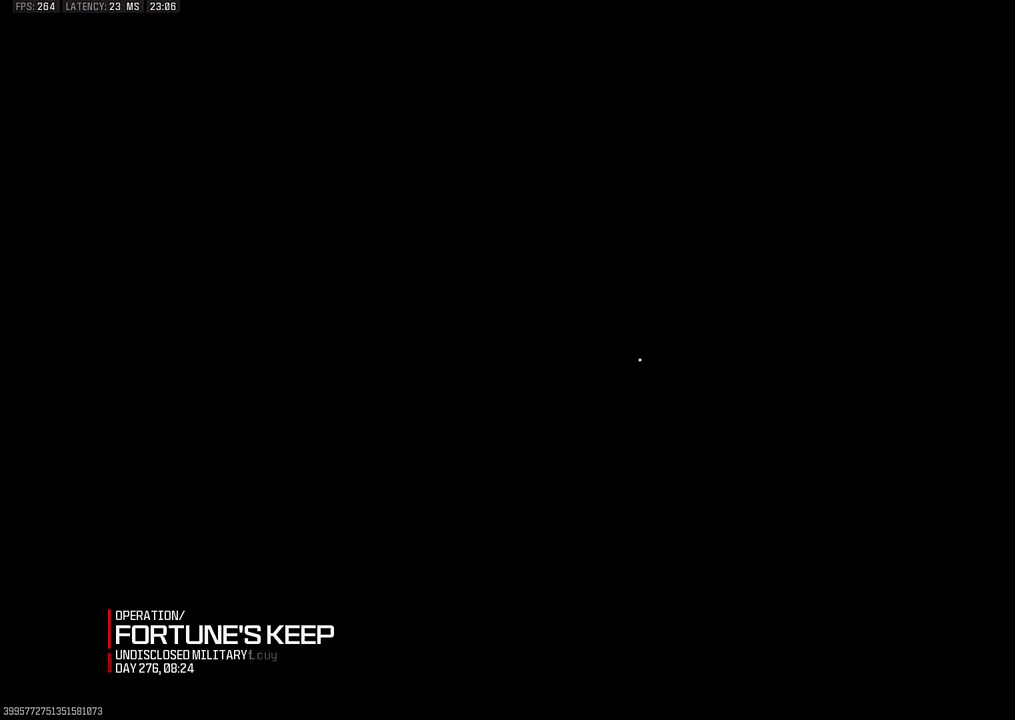
{"buttons": [], "left_stick": "center", "right_stick": "center", "events": []}
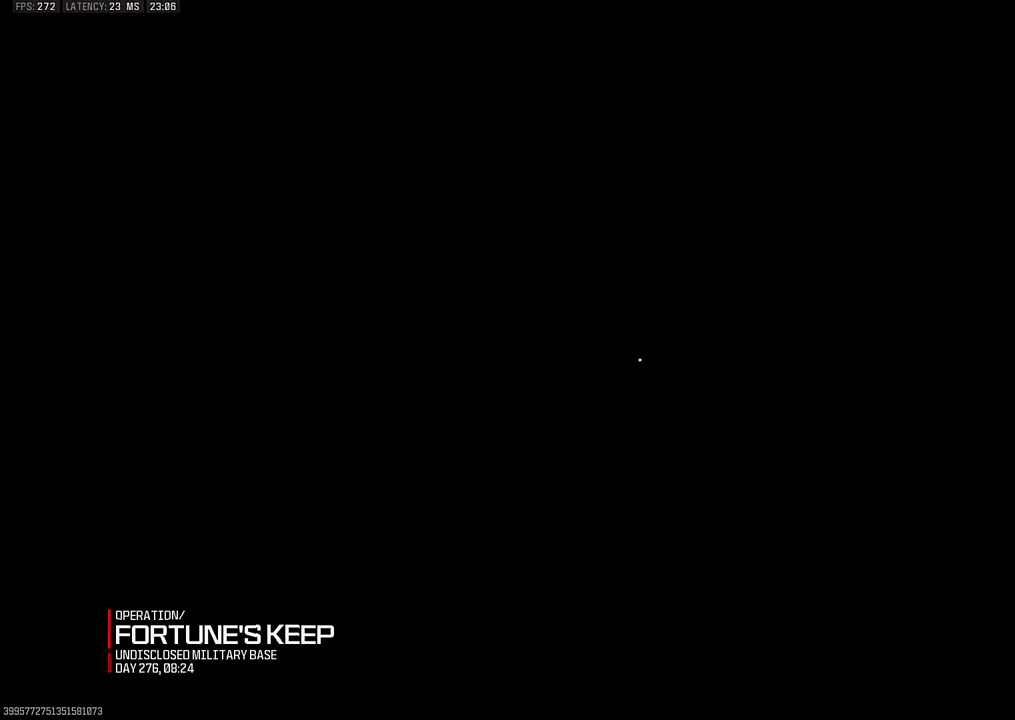
{"buttons": [], "left_stick": "center", "right_stick": "center", "events": []}
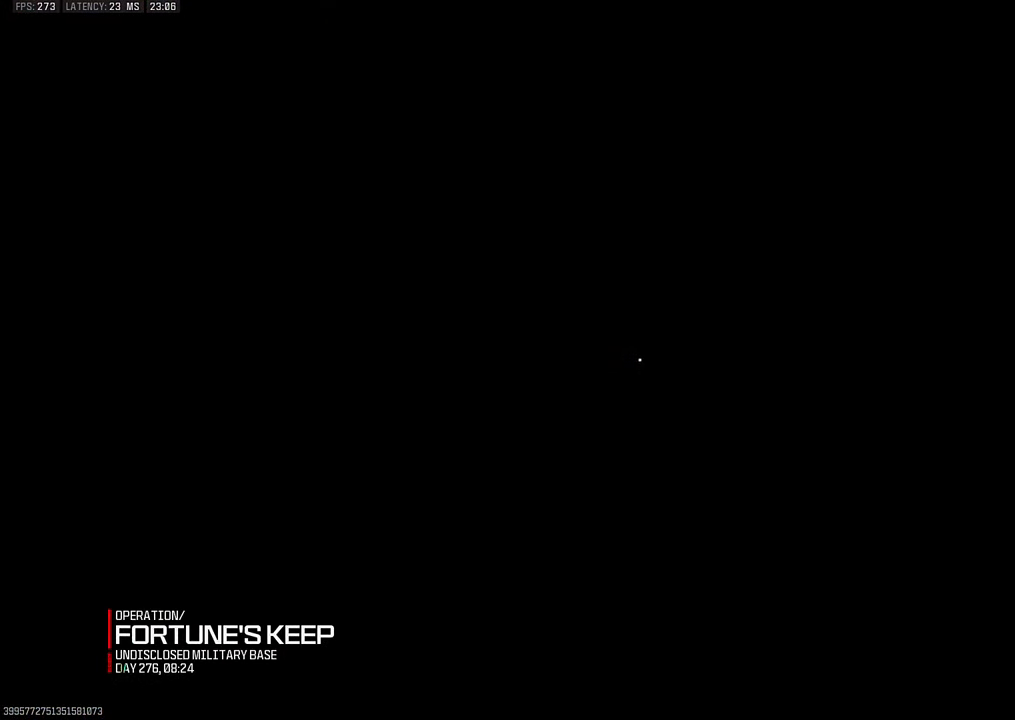
{"buttons": [], "left_stick": "center", "right_stick": "center", "events": []}
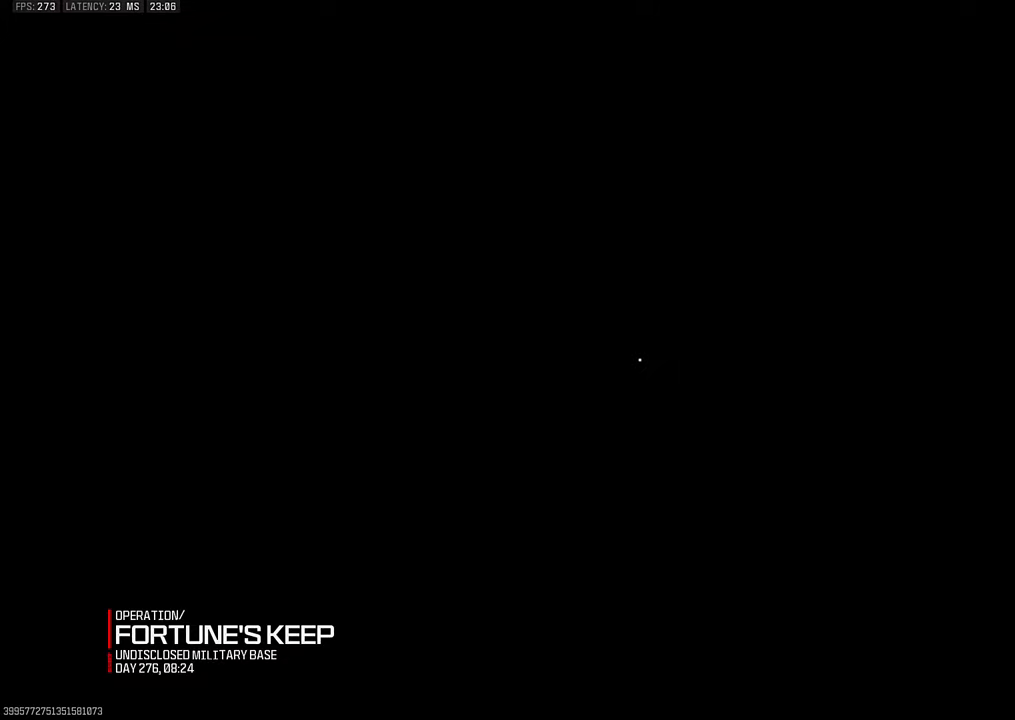
{"buttons": [], "left_stick": "center", "right_stick": "center", "events": []}
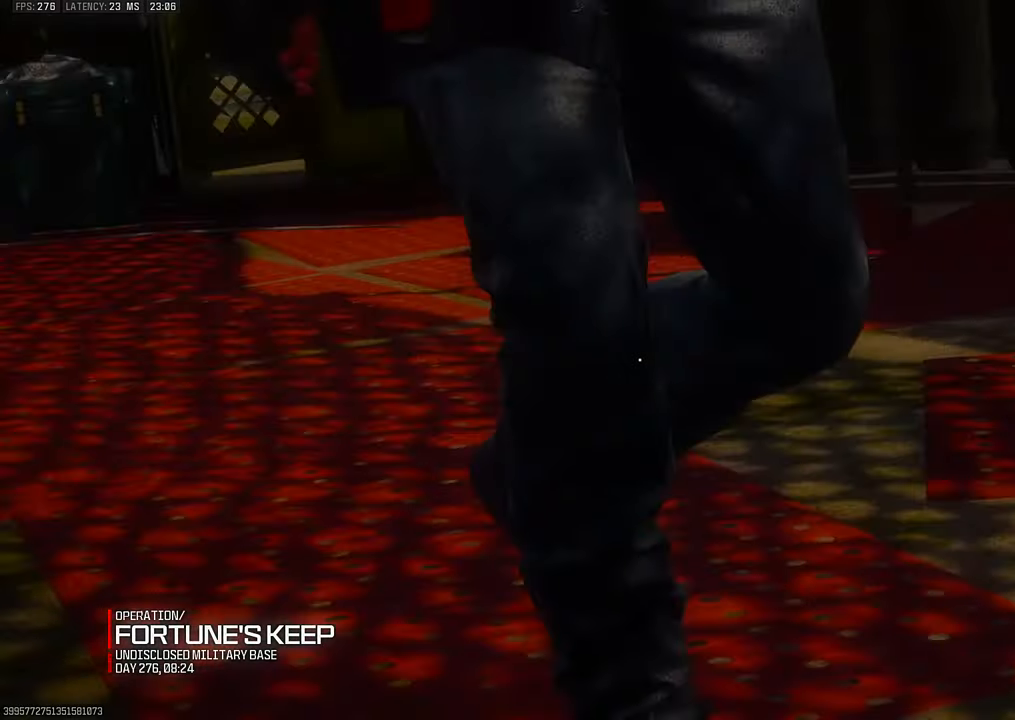
{"buttons": [], "left_stick": "center", "right_stick": "center", "events": []}
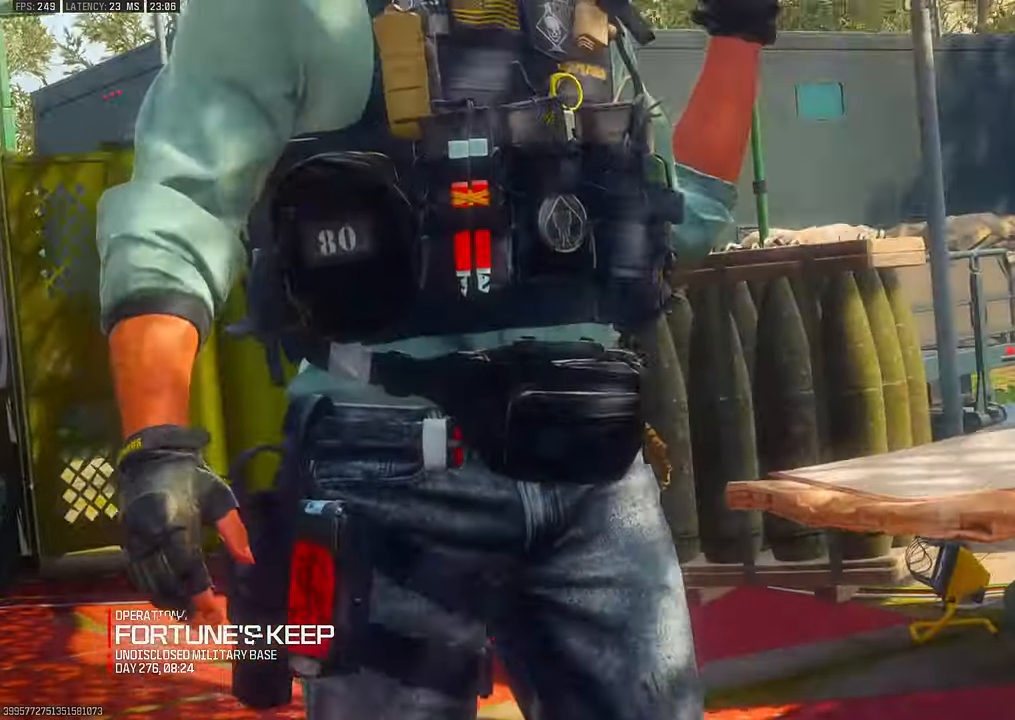
{"buttons": [], "left_stick": "center", "right_stick": "center", "events": []}
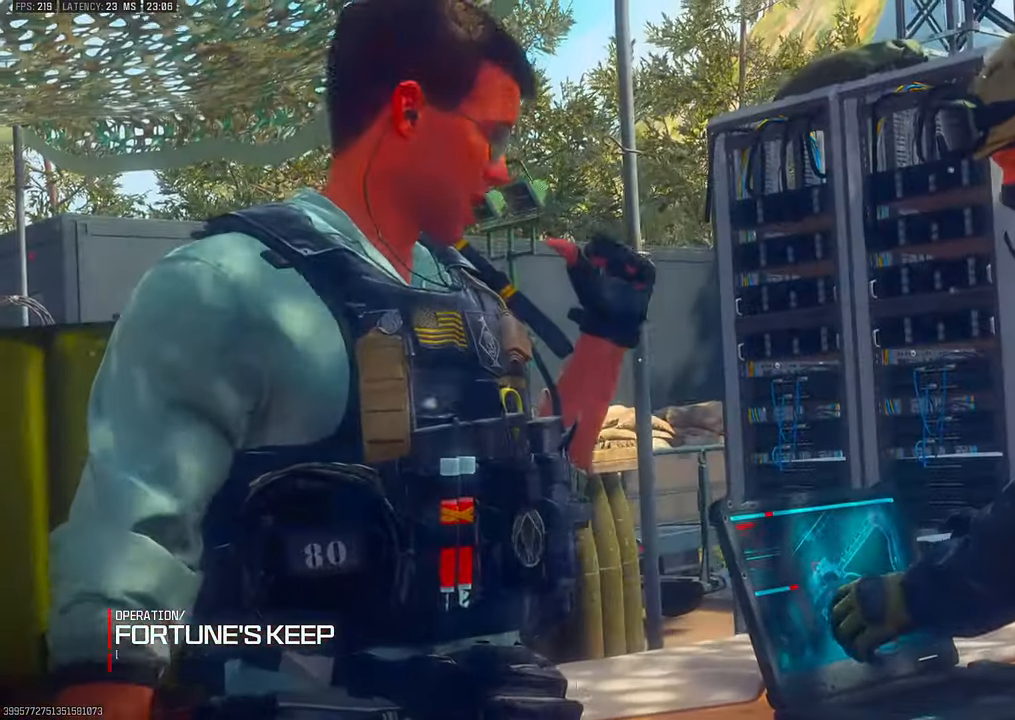
{"buttons": [], "left_stick": "center", "right_stick": "center", "events": [[484, "L1", "down"], [500, "L1", "up"]]}
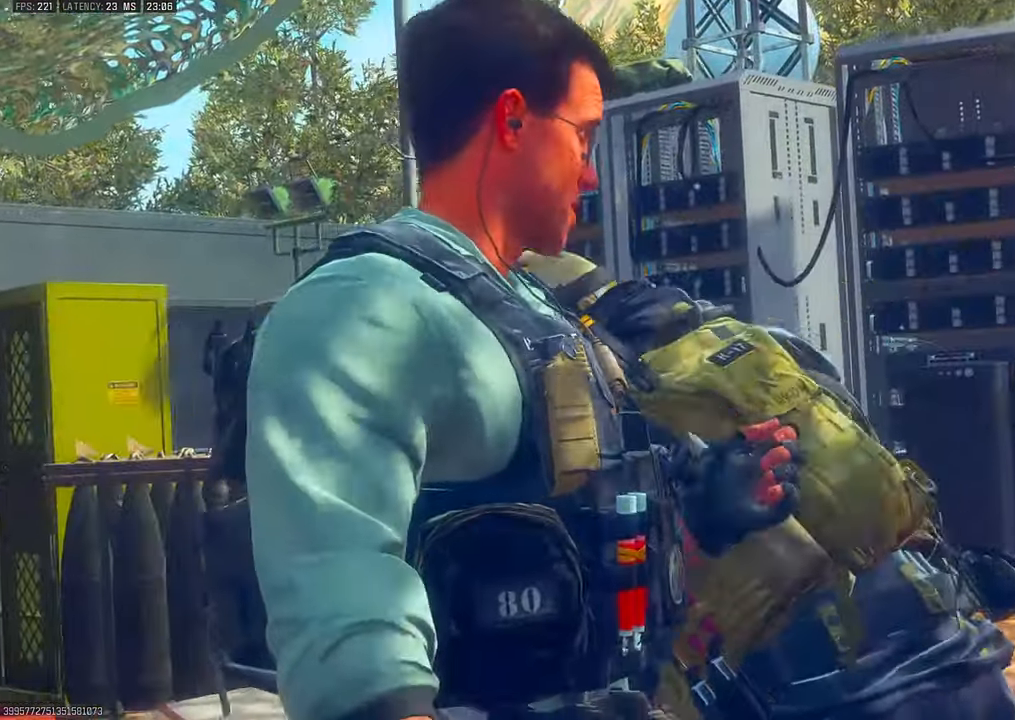
{"buttons": [], "left_stick": "center", "right_stick": "center"}
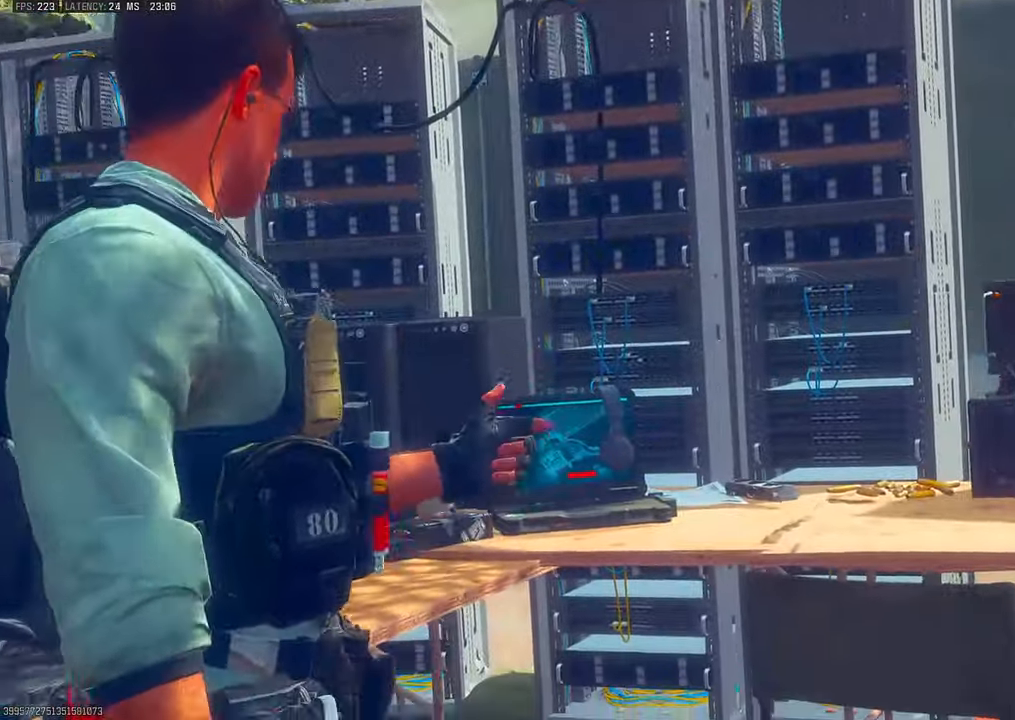
{"buttons": [], "left_stick": "center", "right_stick": "center", "events": []}
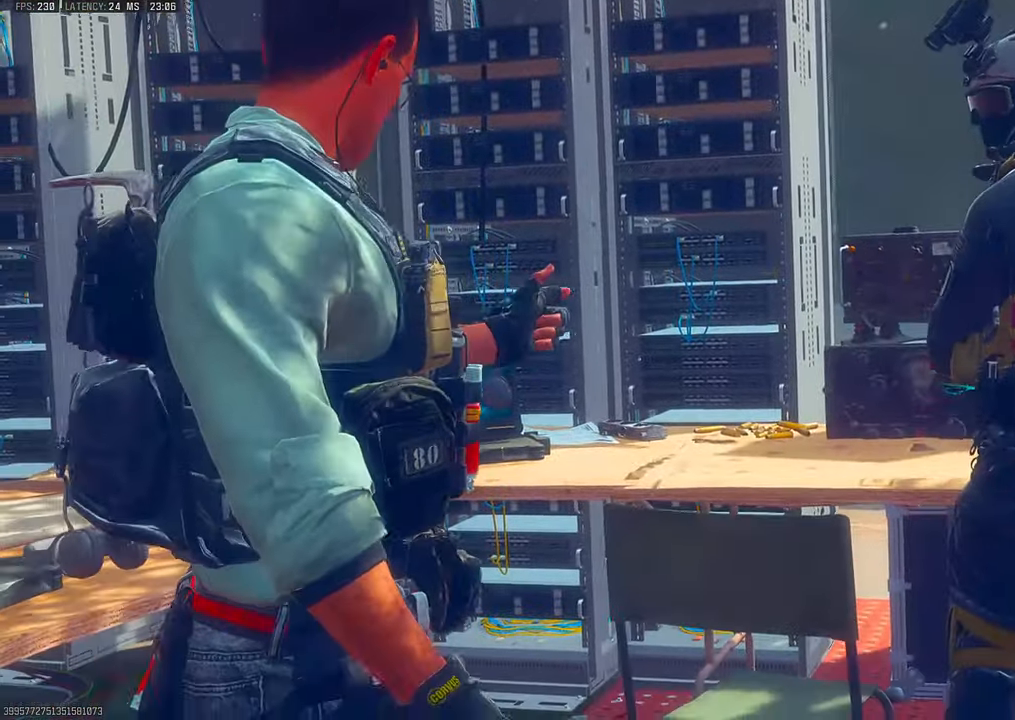
{"buttons": [], "left_stick": "center", "right_stick": "center", "events": []}
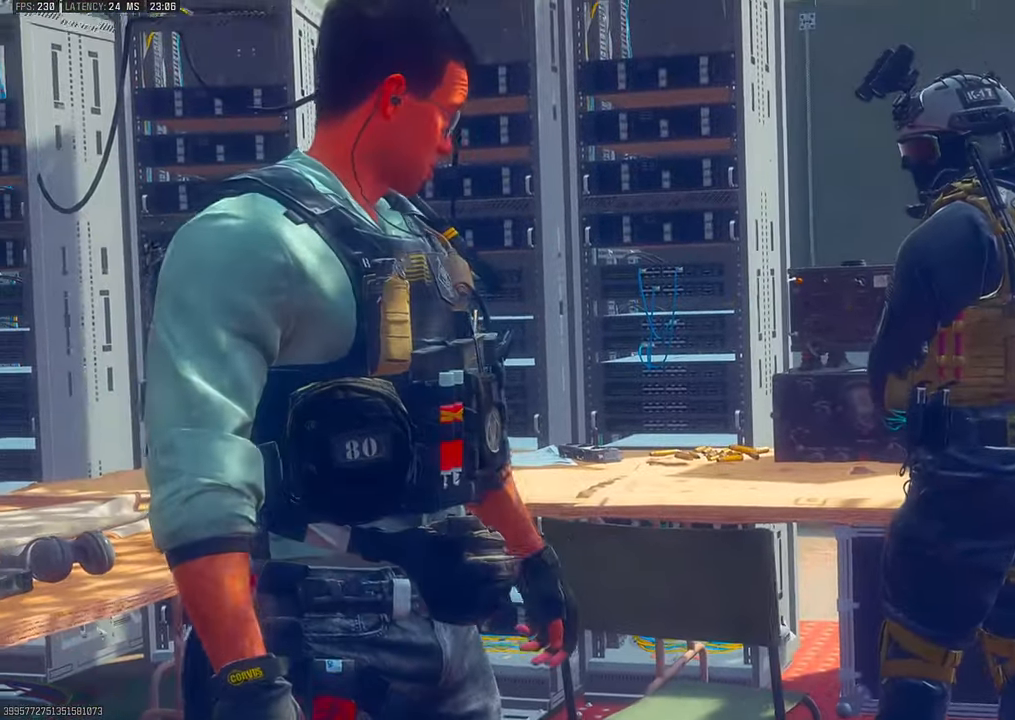
{"buttons": [], "left_stick": "center", "right_stick": "center", "events": []}
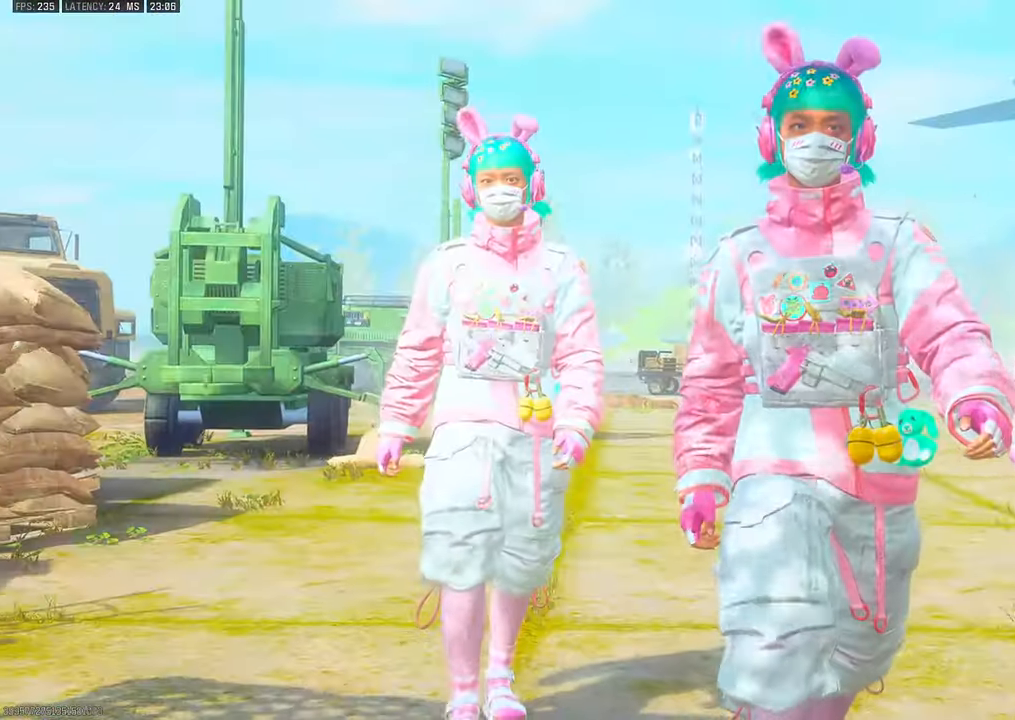
{"buttons": [], "left_stick": "center", "right_stick": "center", "events": [[434, "L1", "down"], [484, "L1", "up"]]}